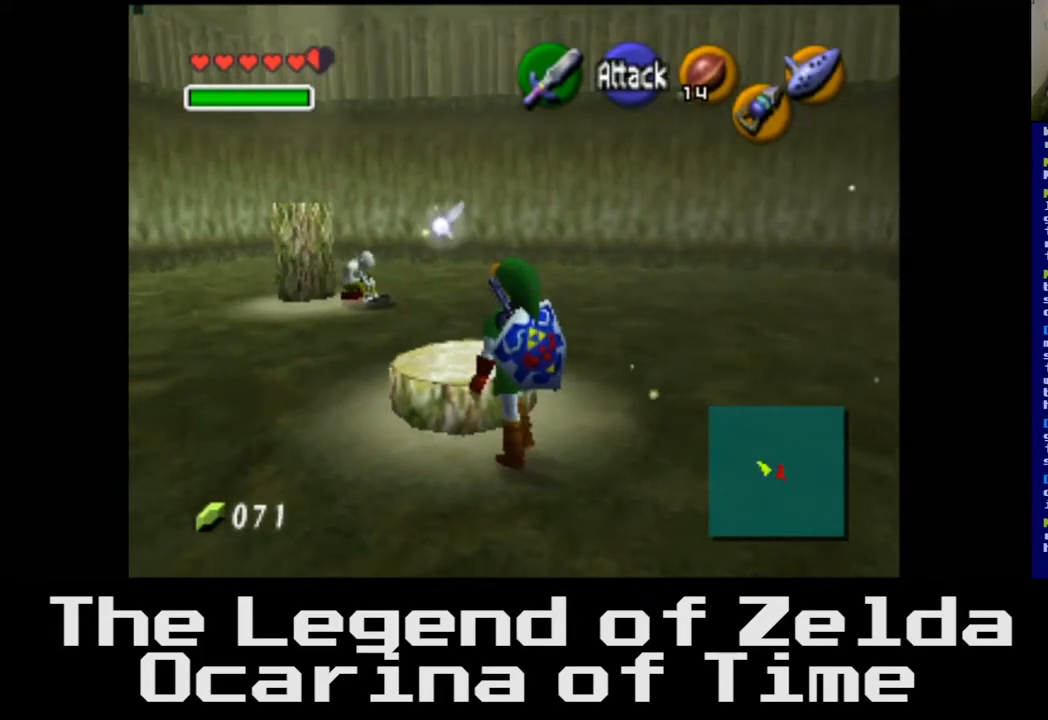
Gameplay with a controller (Xbox layout); each line is a JSON object with the inputs held at the frame after it. "events" lists button and stick changes between this image and that frame as [ms after this image, input, new state], when the widget could be followed in between.
{"buttons": [], "left_stick": "up", "right_stick": "center", "events": [[100, "left_stick", "up-right"], [383, "left_stick", "up"]]}
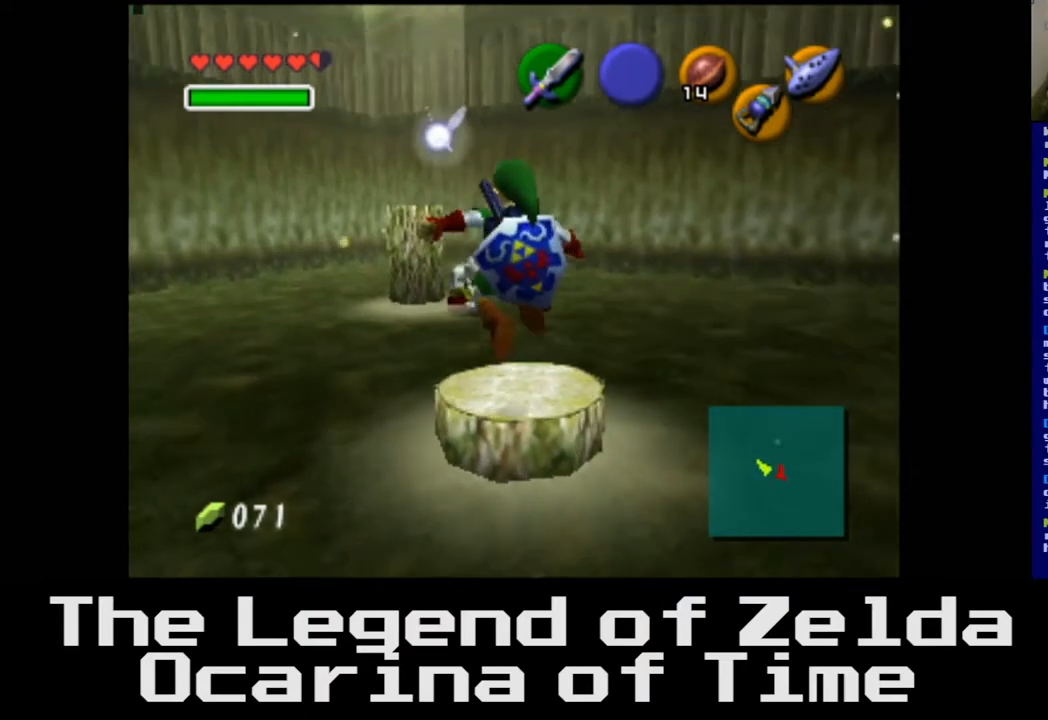
{"buttons": [], "left_stick": "center", "right_stick": "center", "events": [[333, "left_stick", "center"]]}
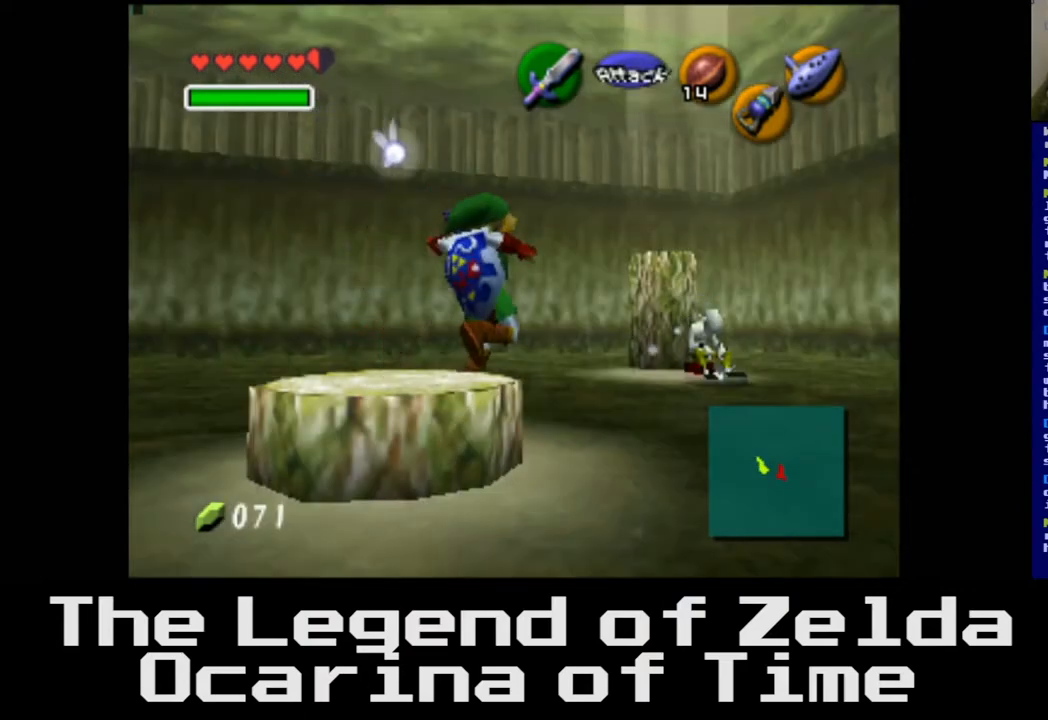
{"buttons": [], "left_stick": "center", "right_stick": "center", "events": []}
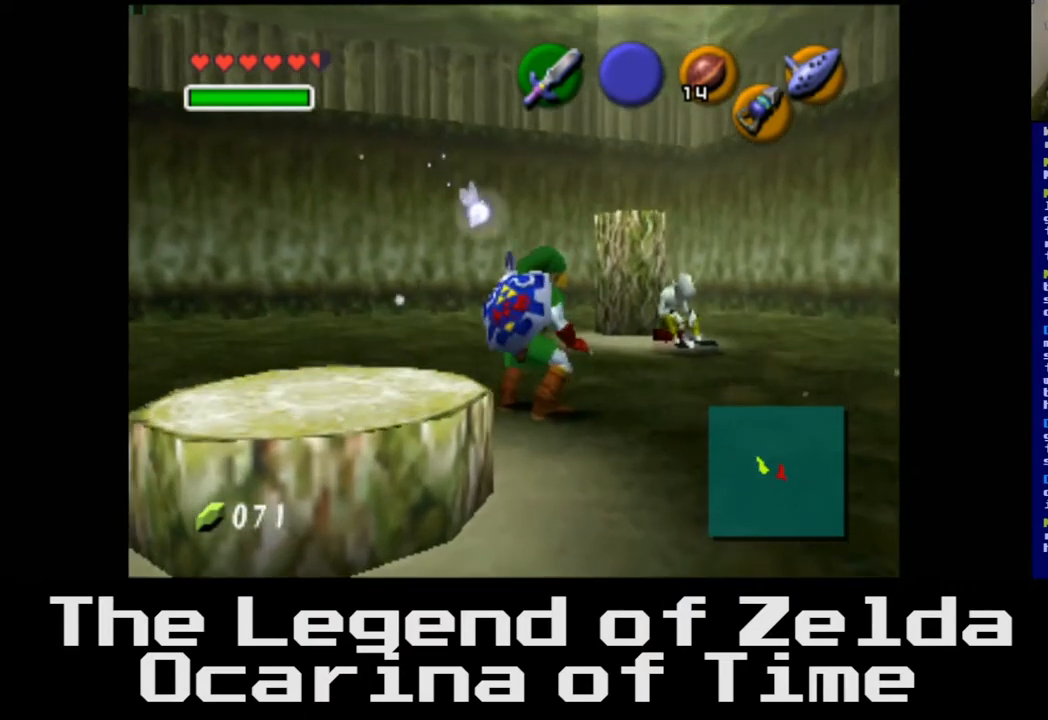
{"buttons": [], "left_stick": "up-left", "right_stick": "center", "events": [[83, "left_stick", "up"], [133, "left_stick", "up-left"]]}
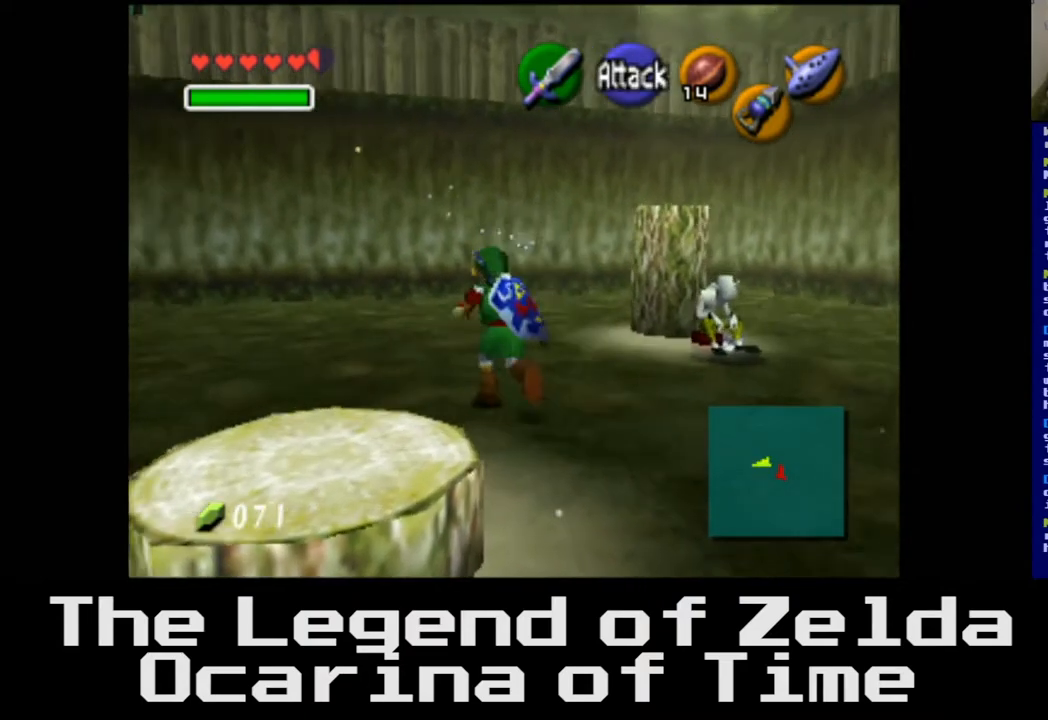
{"buttons": [], "left_stick": "up-left", "right_stick": "center", "events": []}
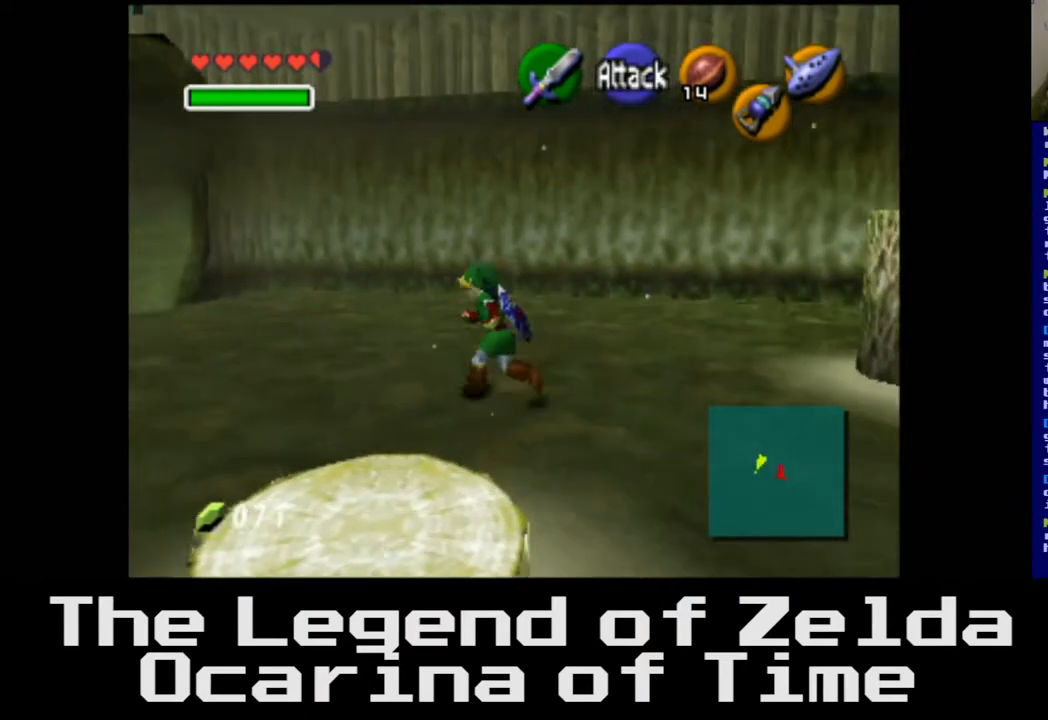
{"buttons": [], "left_stick": "up-left", "right_stick": "center", "events": []}
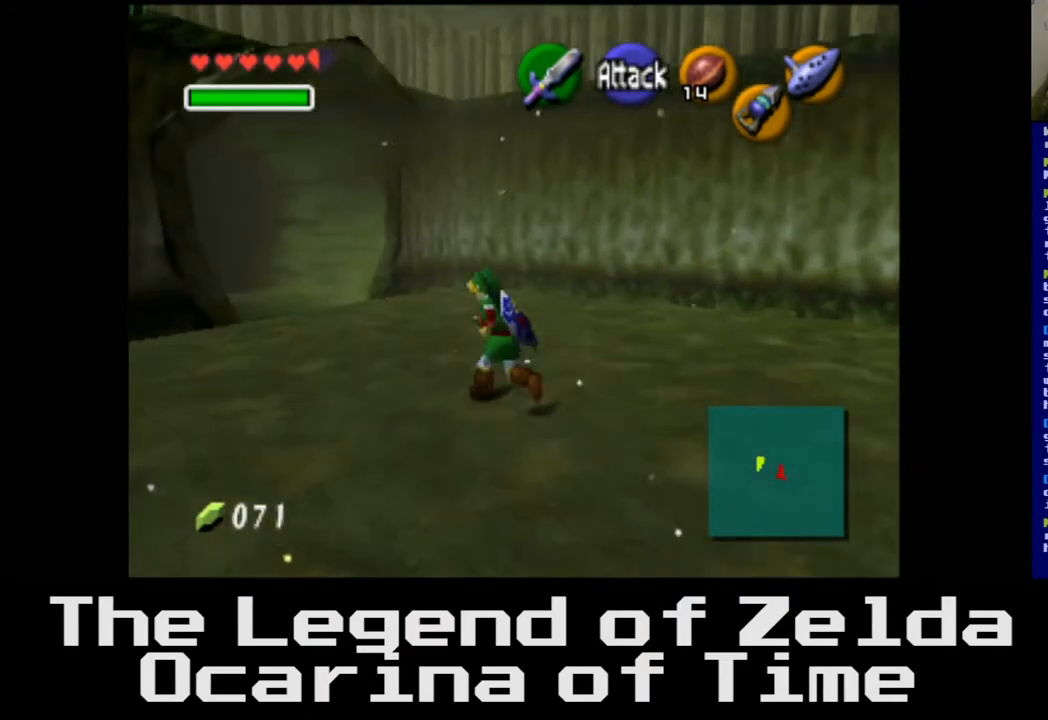
{"buttons": [], "left_stick": "up-left", "right_stick": "center", "events": []}
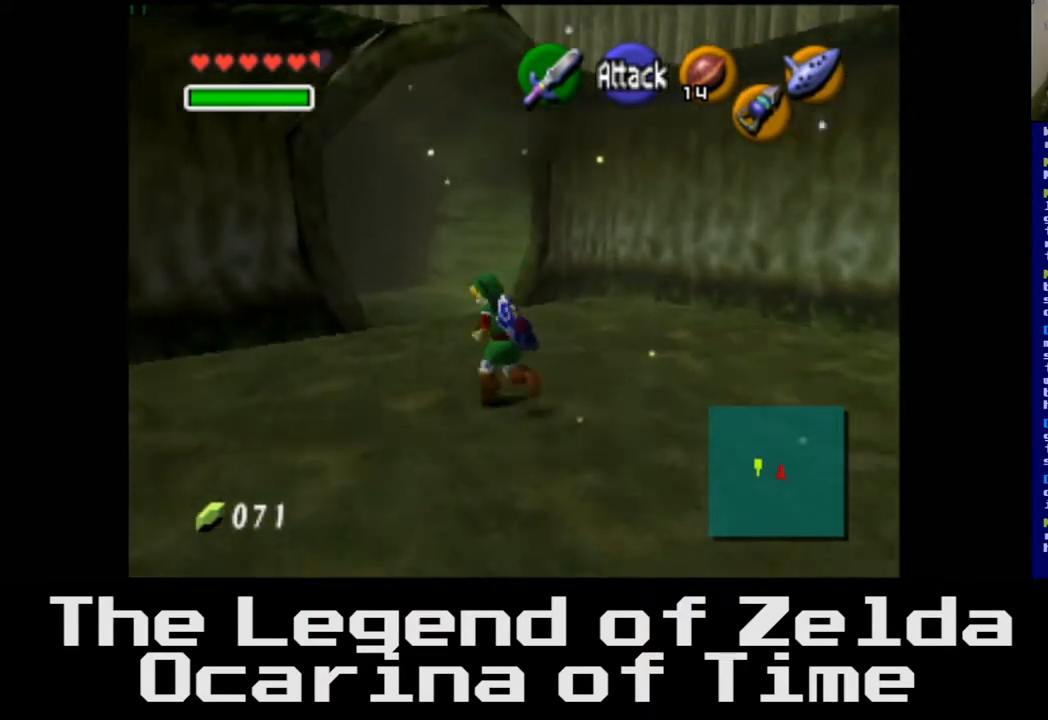
{"buttons": [], "left_stick": "up", "right_stick": "center", "events": [[450, "left_stick", "up"]]}
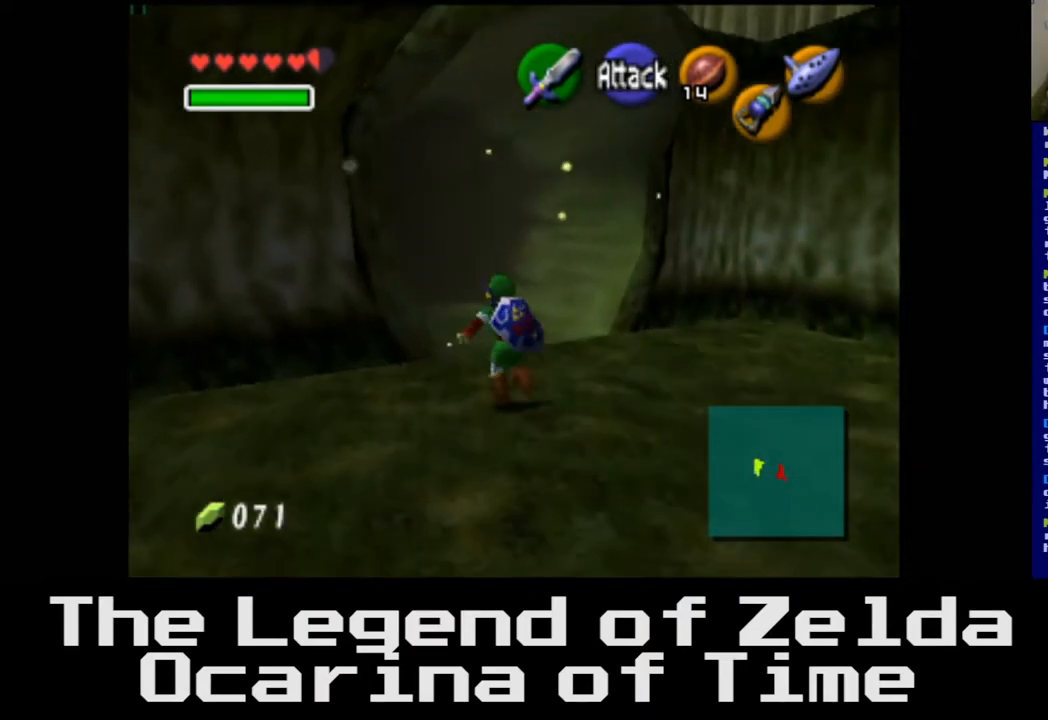
{"buttons": [], "left_stick": "up", "right_stick": "center", "events": []}
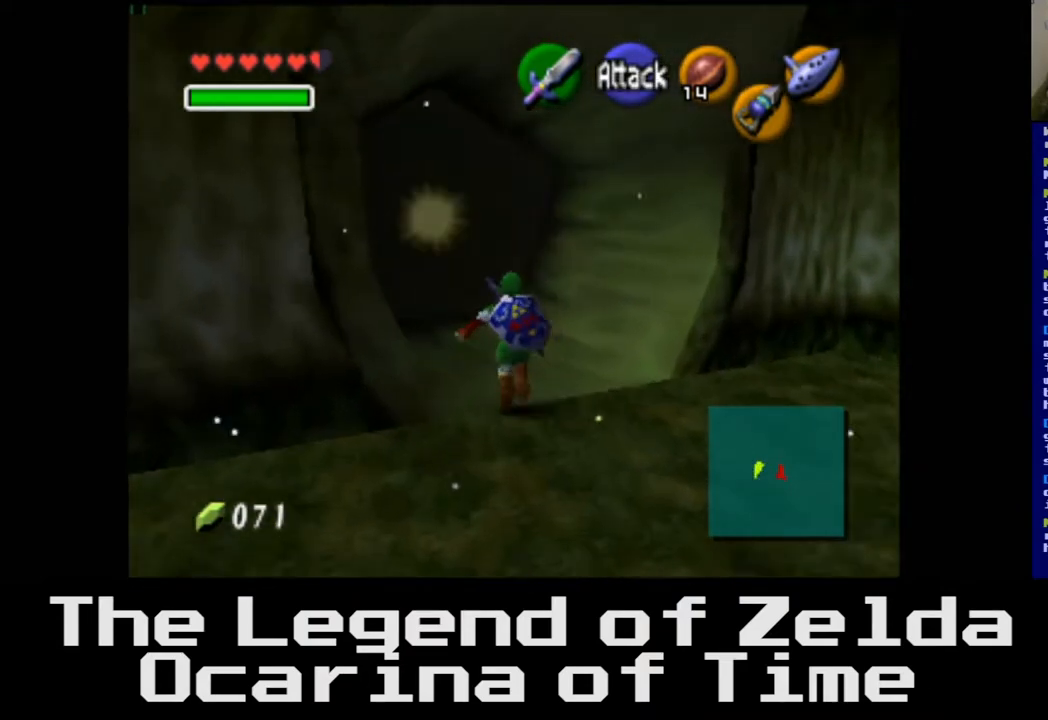
{"buttons": [], "left_stick": "up-left", "right_stick": "center", "events": [[100, "left_stick", "up-left"]]}
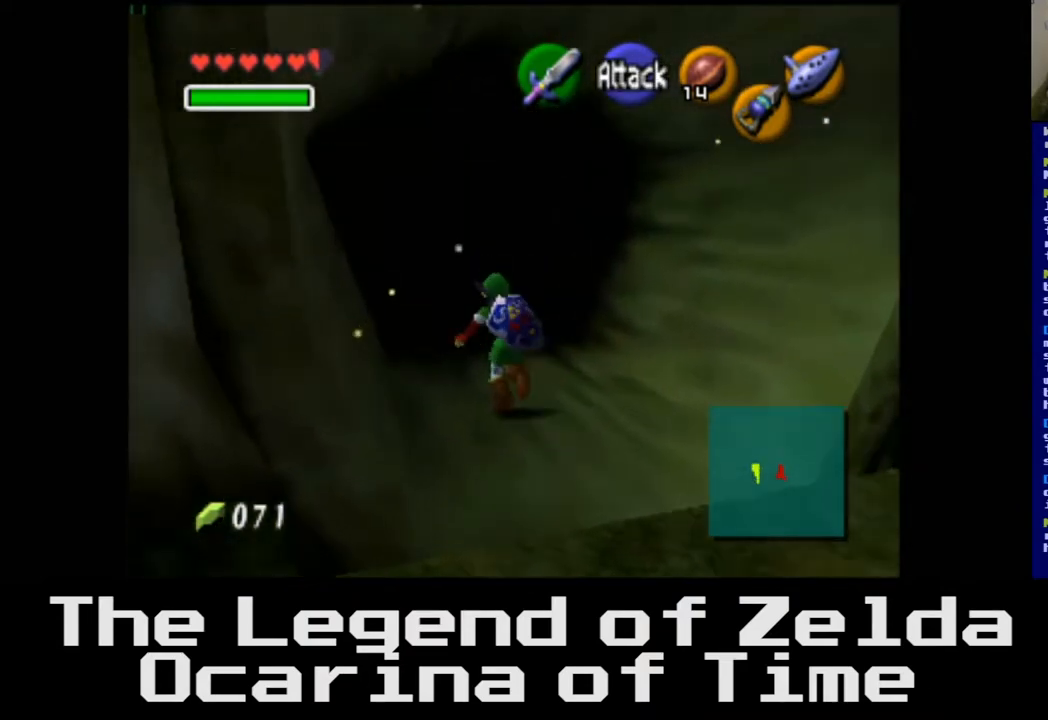
{"buttons": [], "left_stick": "up", "right_stick": "center", "events": [[233, "left_stick", "up"]]}
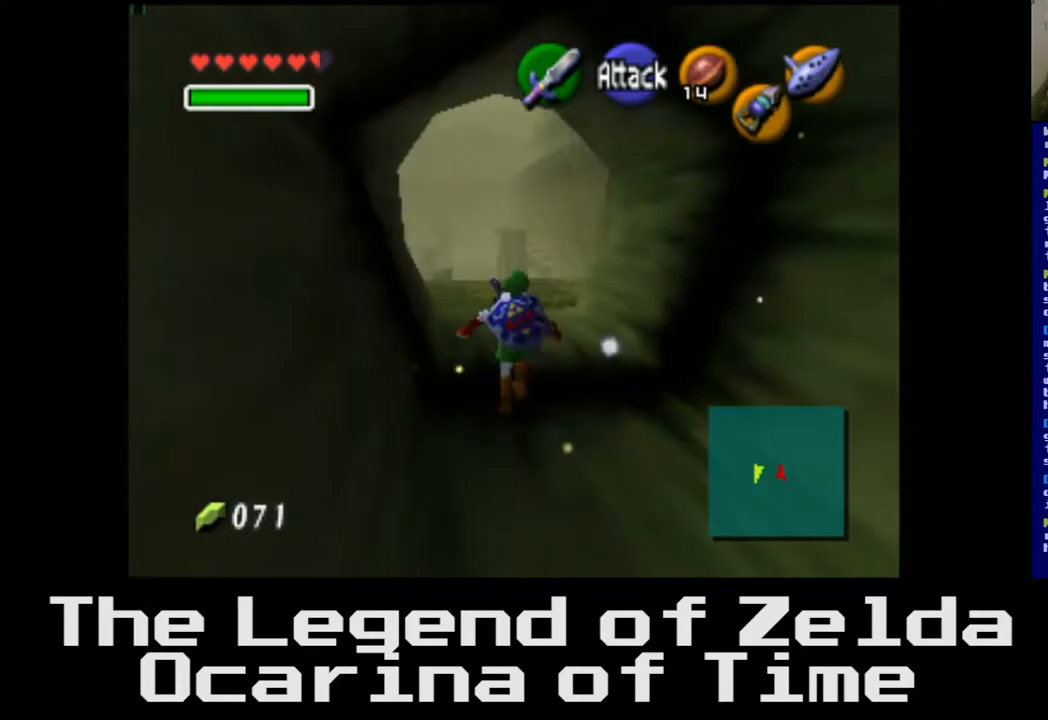
{"buttons": [], "left_stick": "up", "right_stick": "center", "events": []}
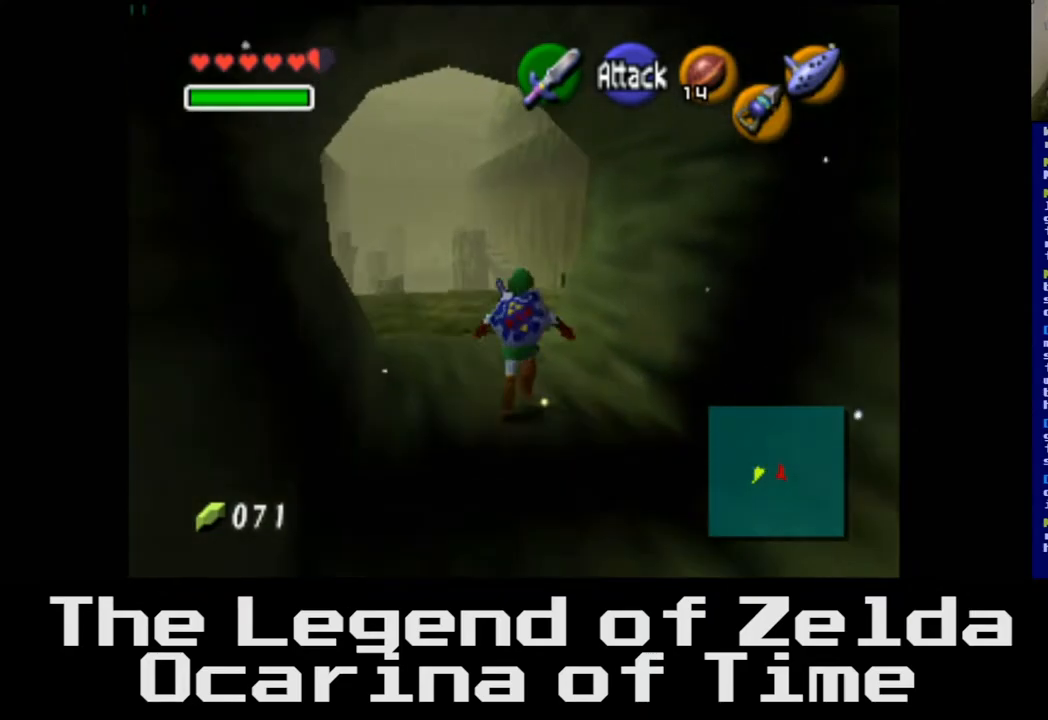
{"buttons": [], "left_stick": "up-left", "right_stick": "center", "events": [[183, "left_stick", "up-left"]]}
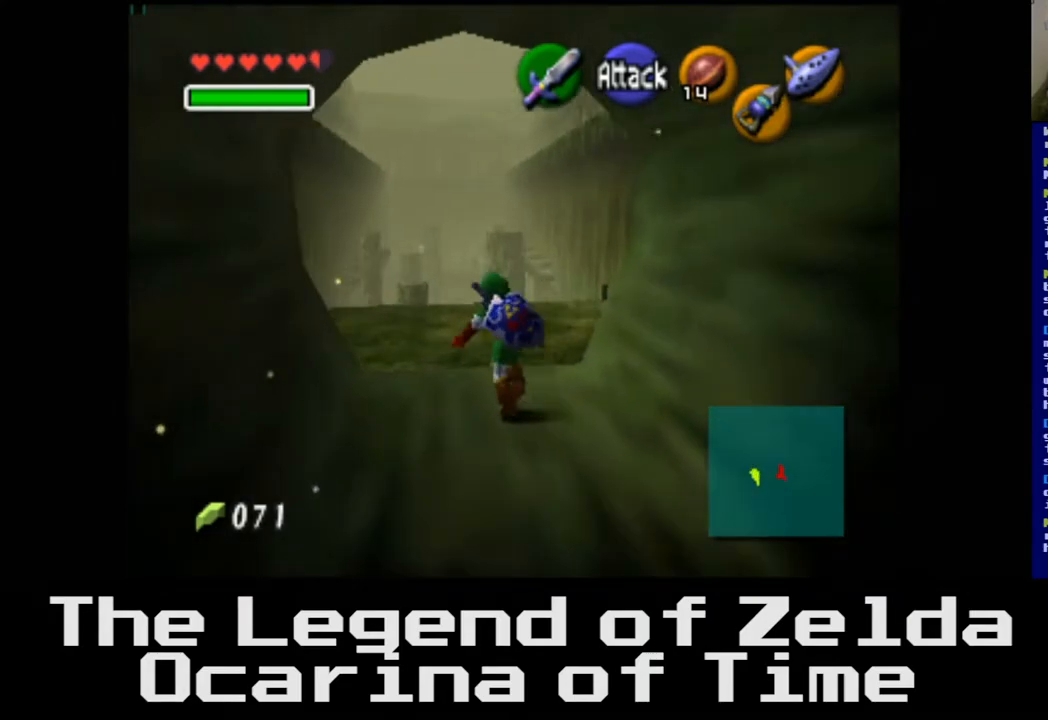
{"buttons": [], "left_stick": "up", "right_stick": "center", "events": [[33, "left_stick", "up"]]}
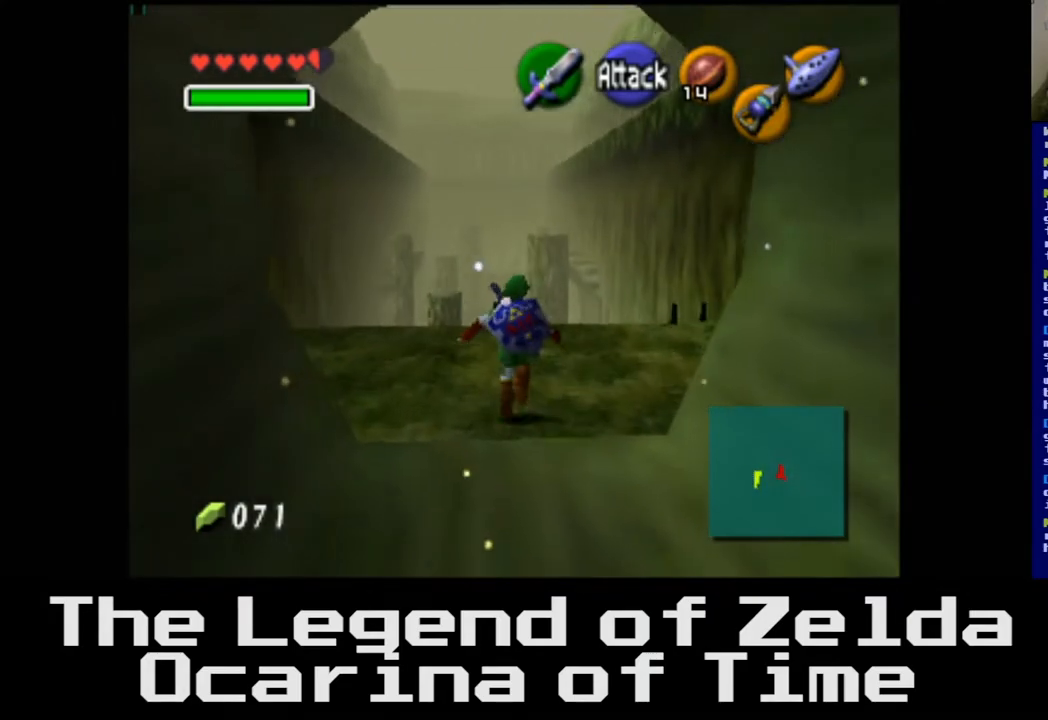
{"buttons": [], "left_stick": "up", "right_stick": "center", "events": []}
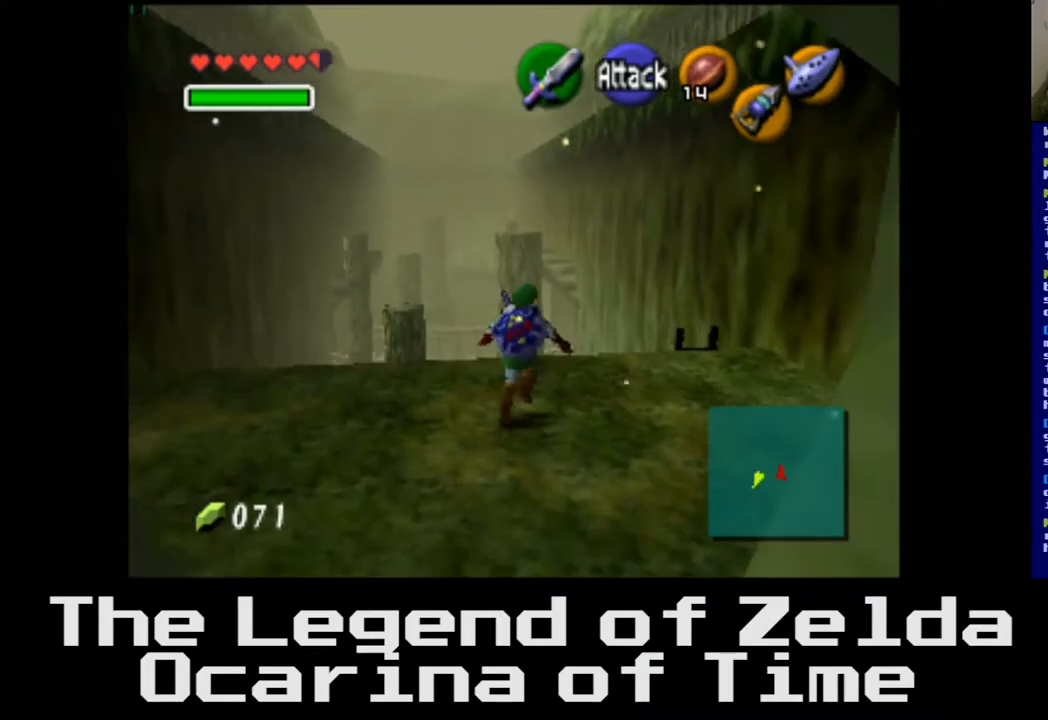
{"buttons": [], "left_stick": "center", "right_stick": "center", "events": [[83, "left_stick", "center"]]}
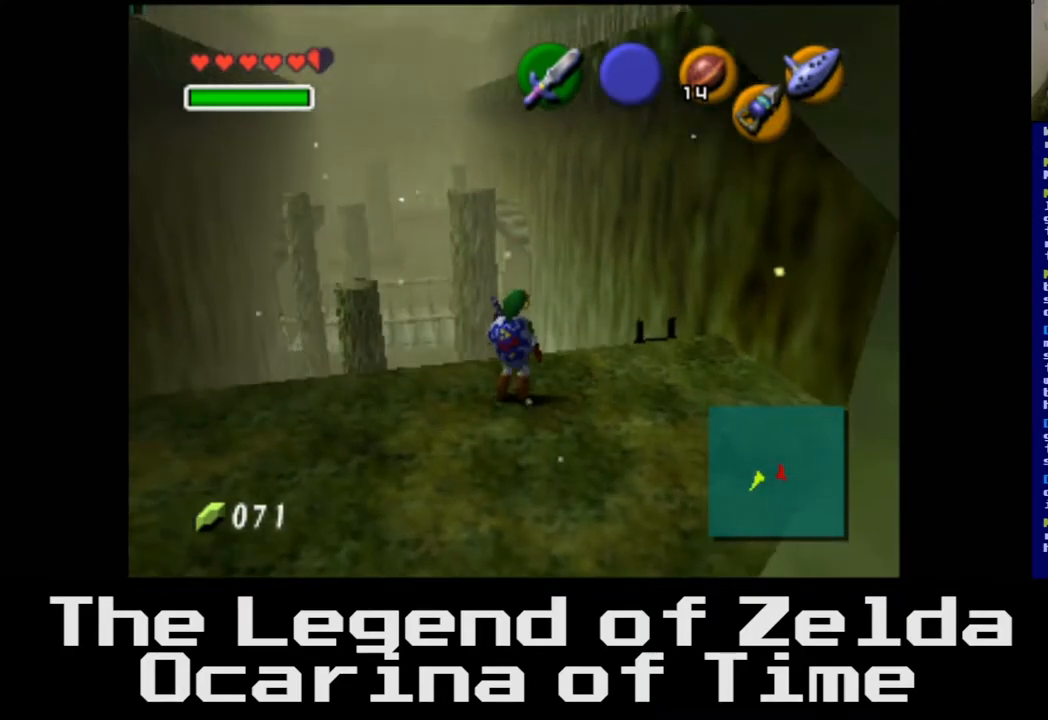
{"buttons": [], "left_stick": "center", "right_stick": "center", "events": []}
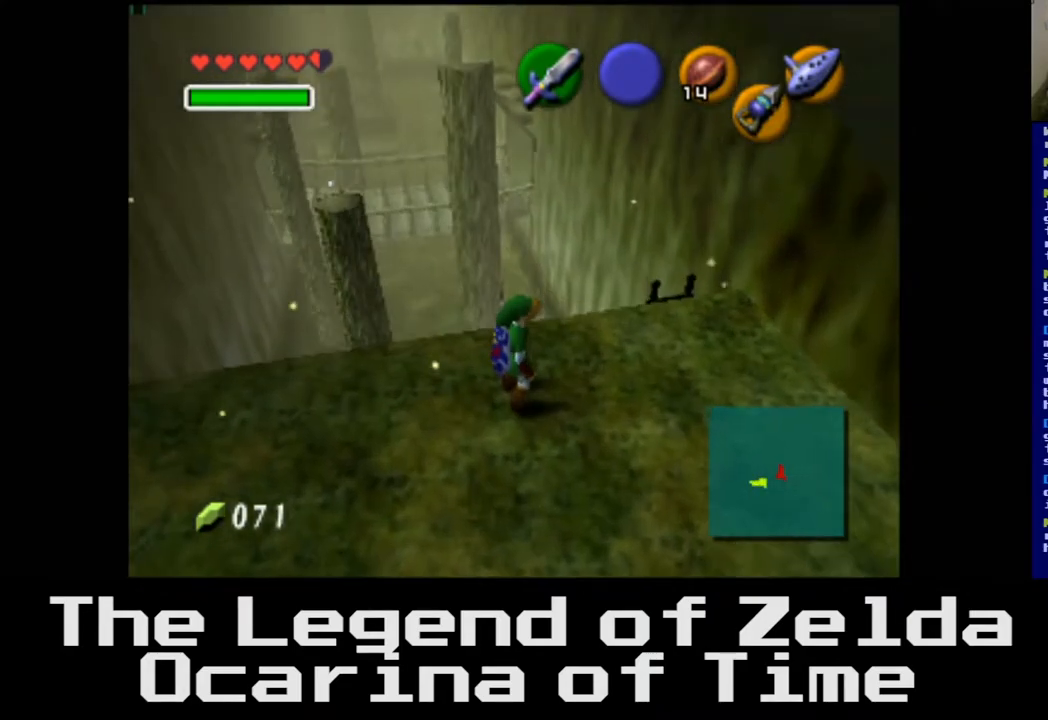
{"buttons": [], "left_stick": "right", "right_stick": "center", "events": [[400, "left_stick", "right"]]}
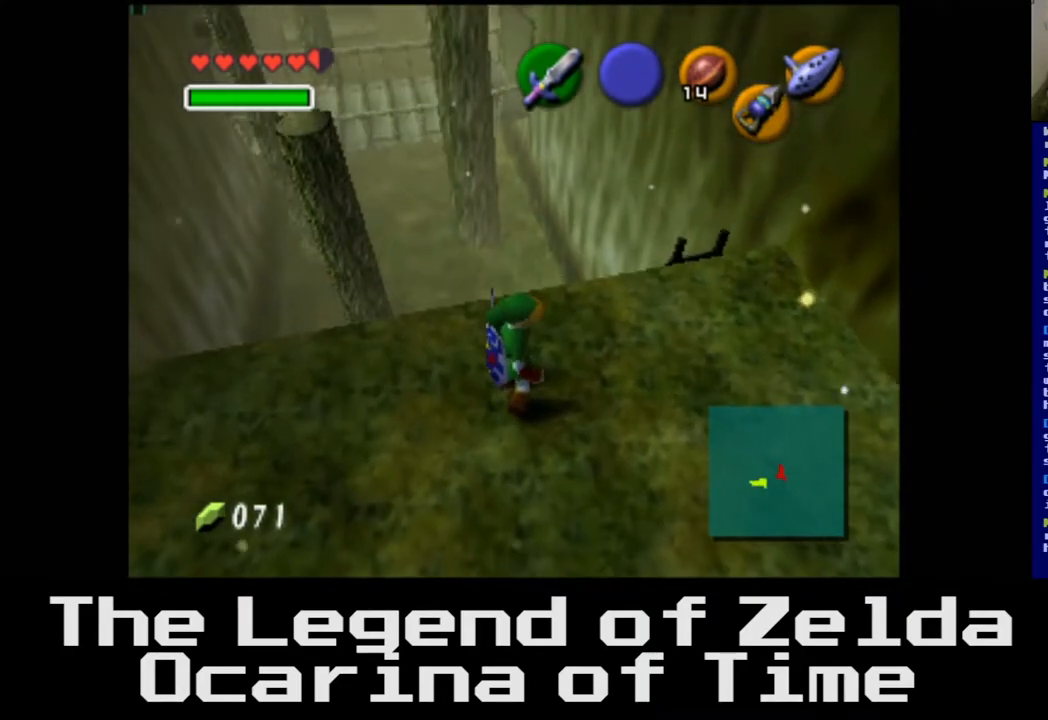
{"buttons": [], "left_stick": "center", "right_stick": "center", "events": [[200, "left_stick", "center"]]}
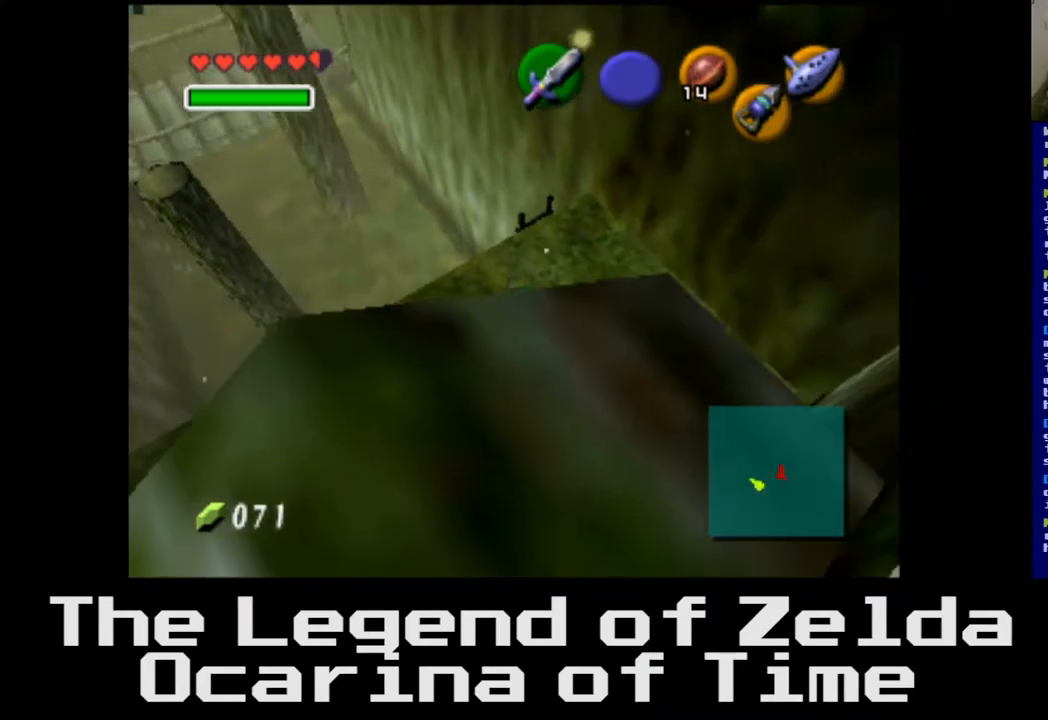
{"buttons": ["L2"], "left_stick": "center", "right_stick": "center", "events": [[83, "left_stick", "down-right"], [317, "left_stick", "center"], [400, "L2", "down"]]}
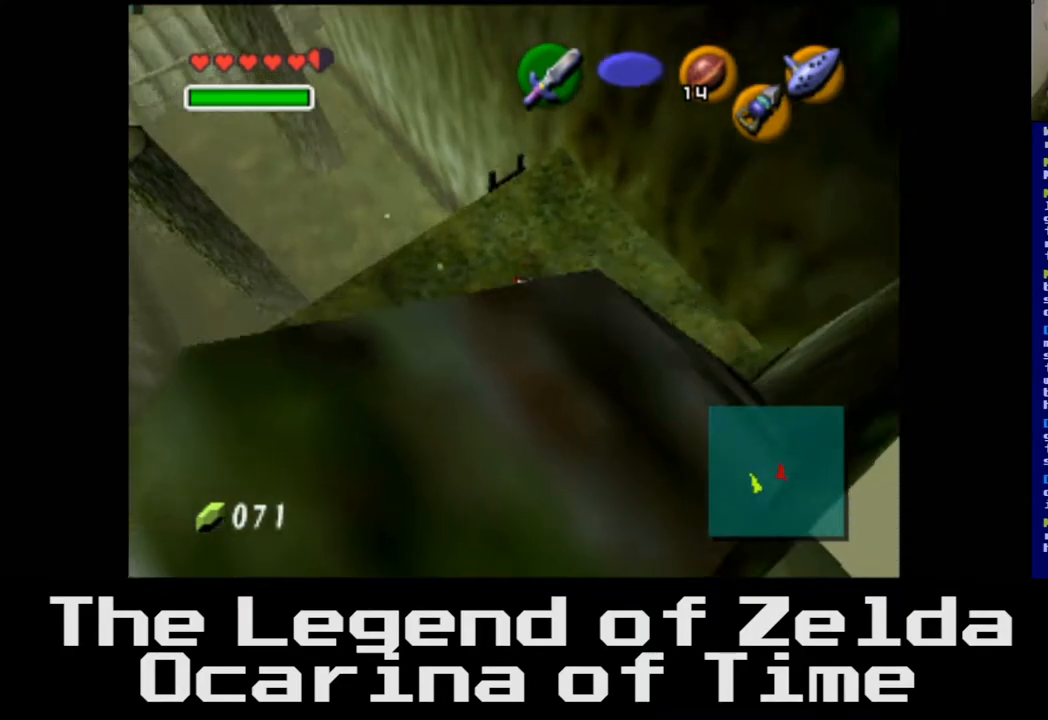
{"buttons": [], "left_stick": "center", "right_stick": "center", "events": [[133, "L2", "up"]]}
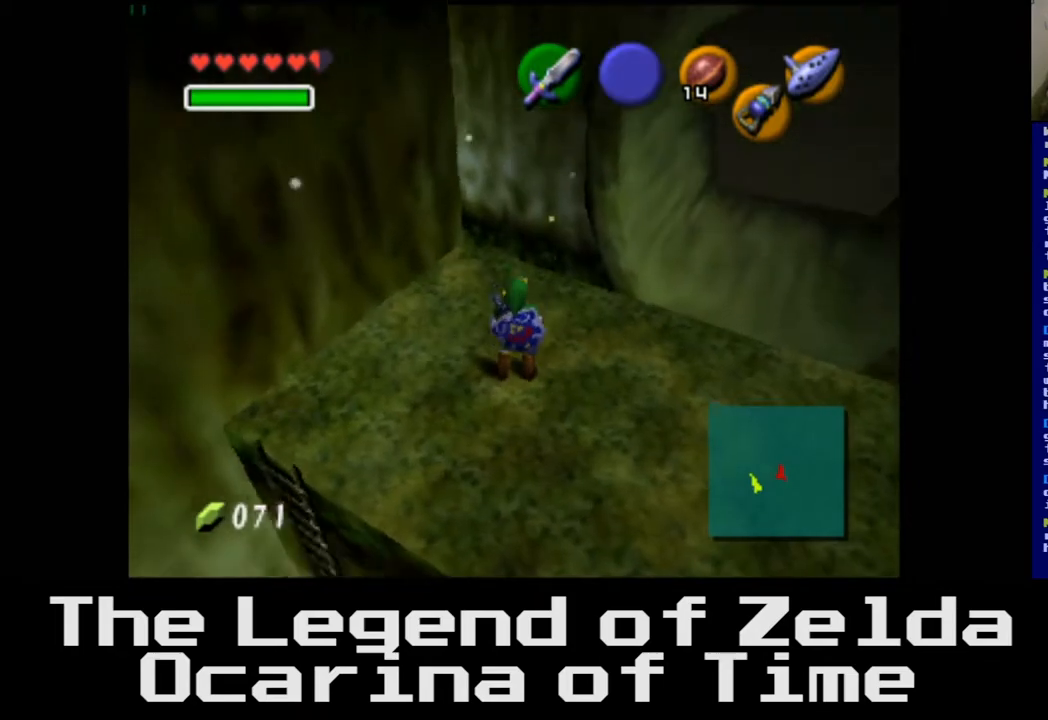
{"buttons": [], "left_stick": "up-right", "right_stick": "center", "events": [[233, "left_stick", "right"], [383, "left_stick", "up-right"]]}
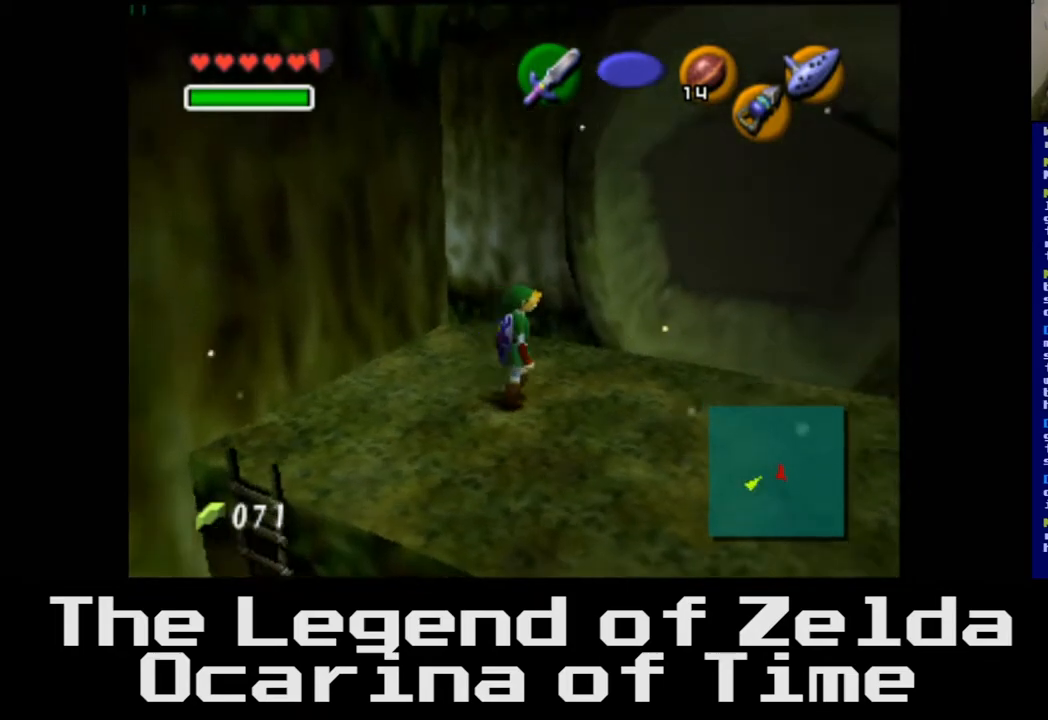
{"buttons": [], "left_stick": "up", "right_stick": "center", "events": [[283, "left_stick", "up"]]}
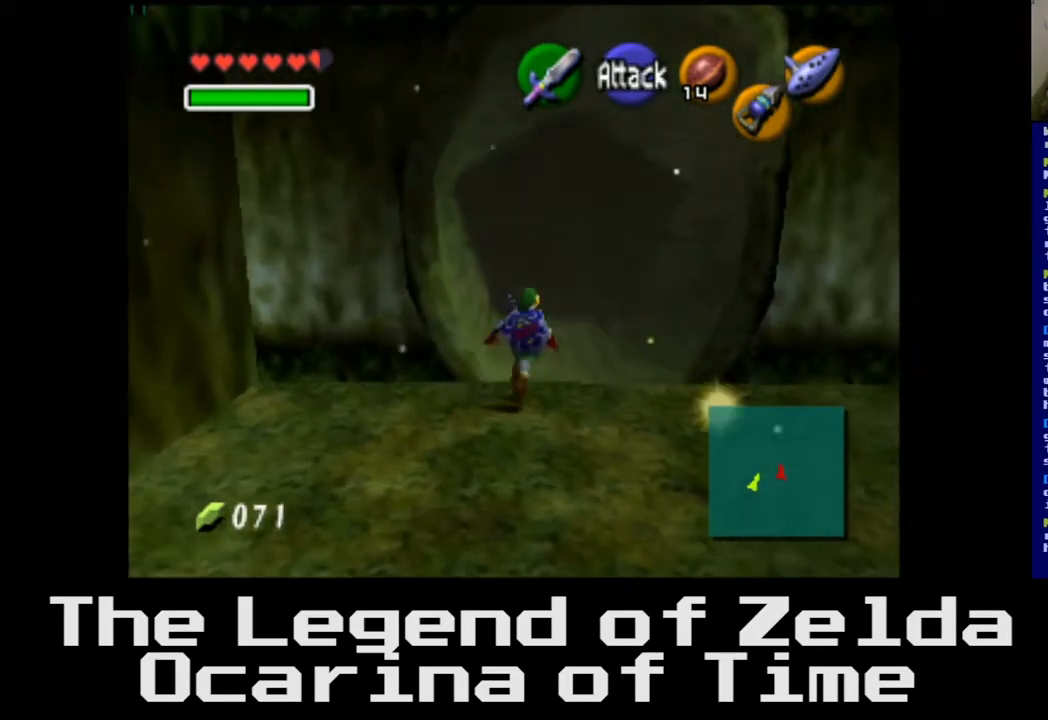
{"buttons": [], "left_stick": "up", "right_stick": "center", "events": []}
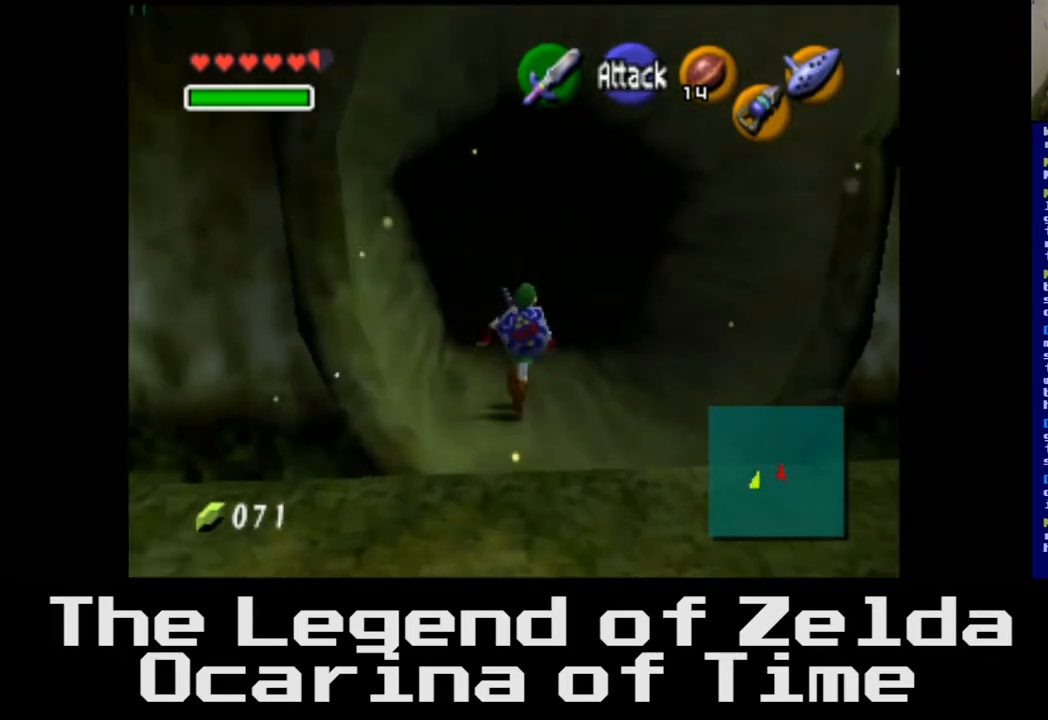
{"buttons": [], "left_stick": "up", "right_stick": "center", "events": []}
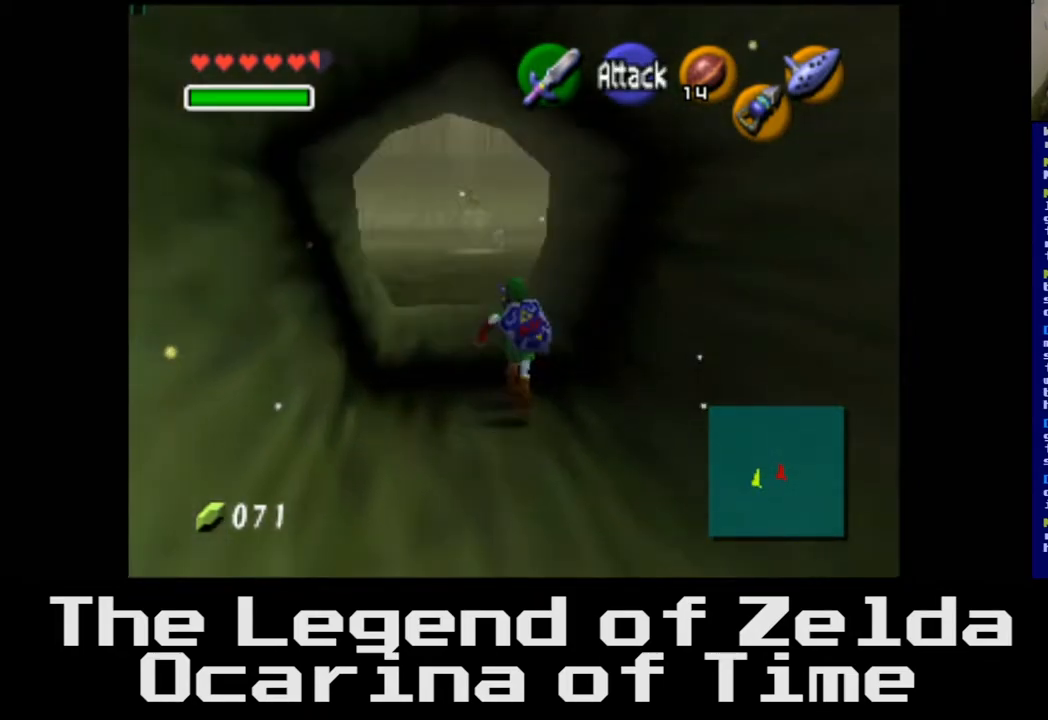
{"buttons": [], "left_stick": "up", "right_stick": "center", "events": []}
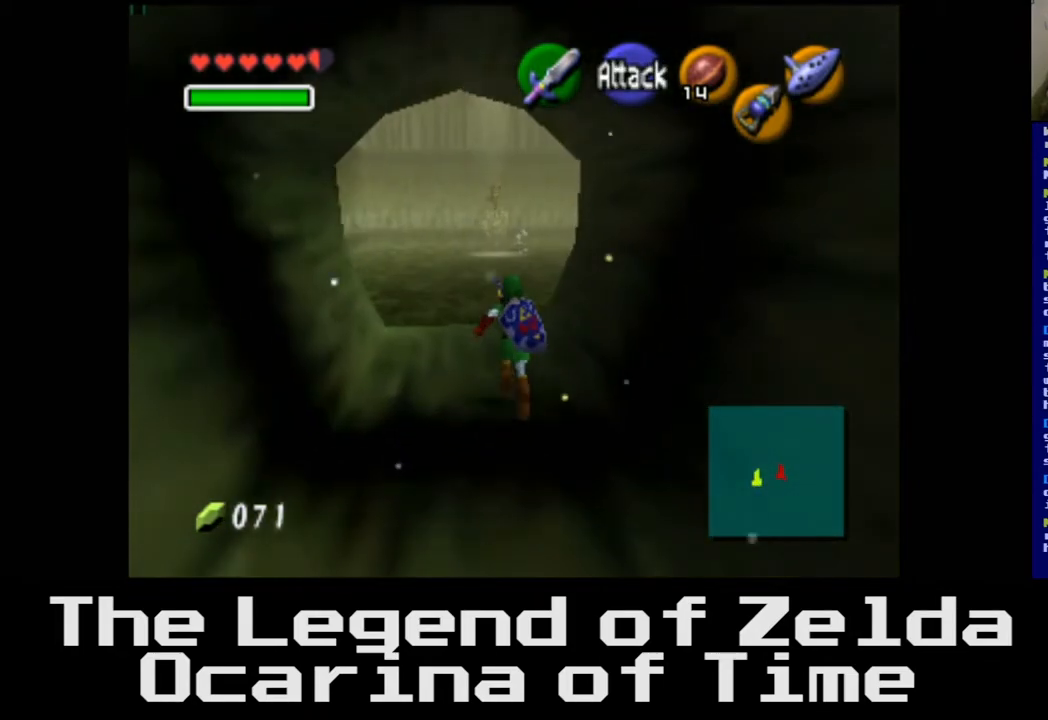
{"buttons": [], "left_stick": "up", "right_stick": "center", "events": []}
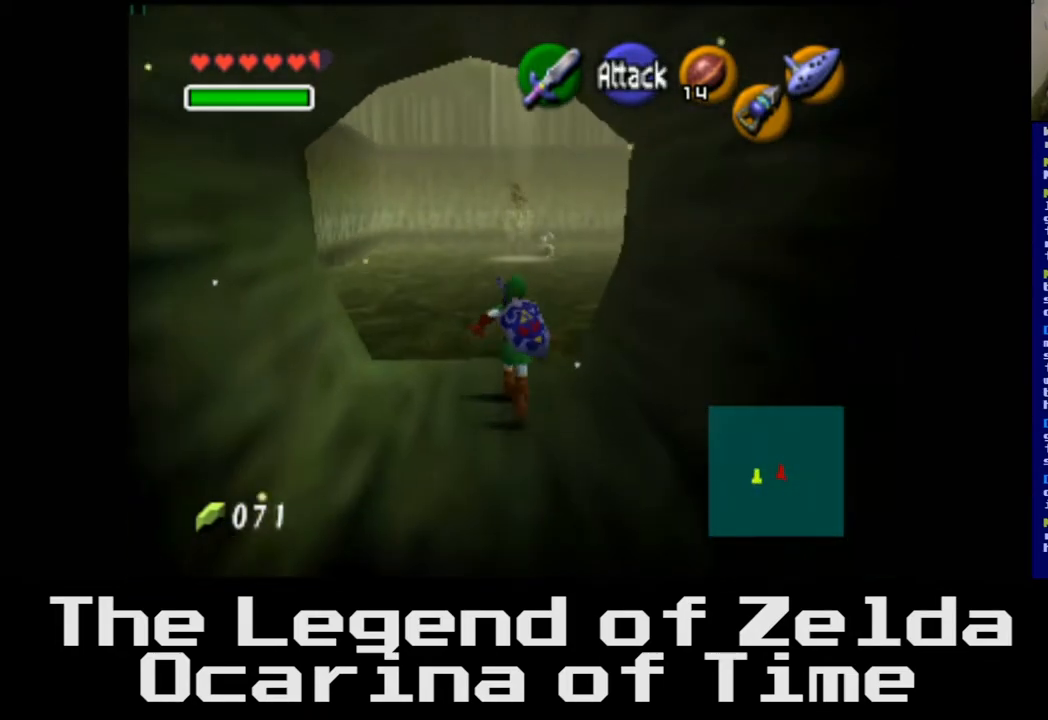
{"buttons": [], "left_stick": "up", "right_stick": "center", "events": []}
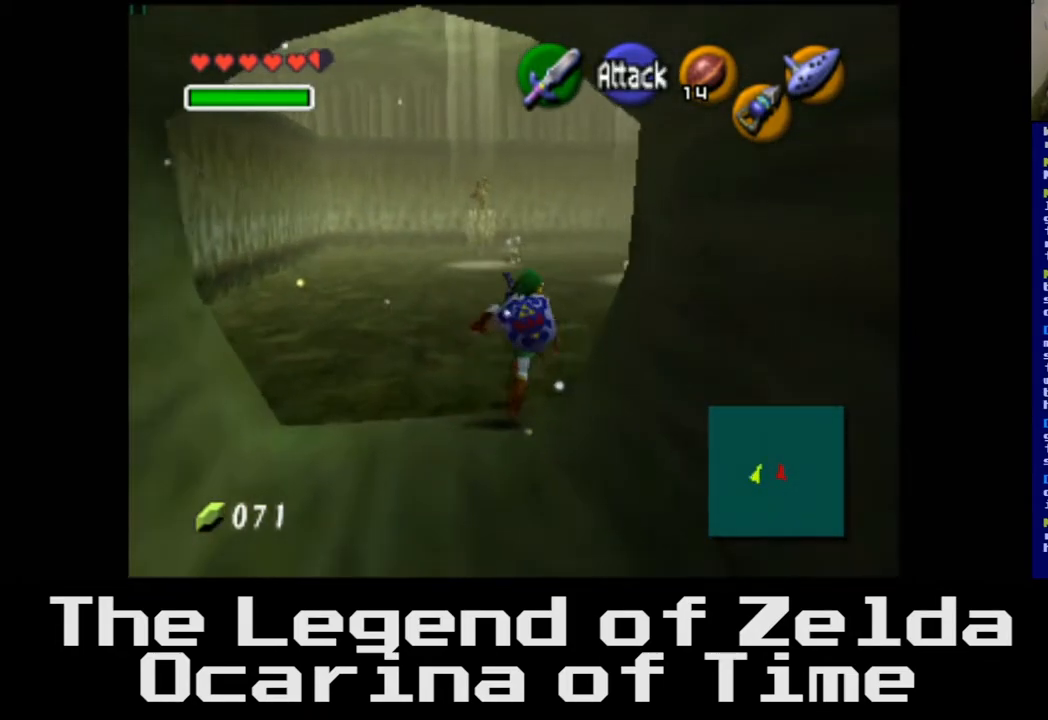
{"buttons": [], "left_stick": "up", "right_stick": "center", "events": []}